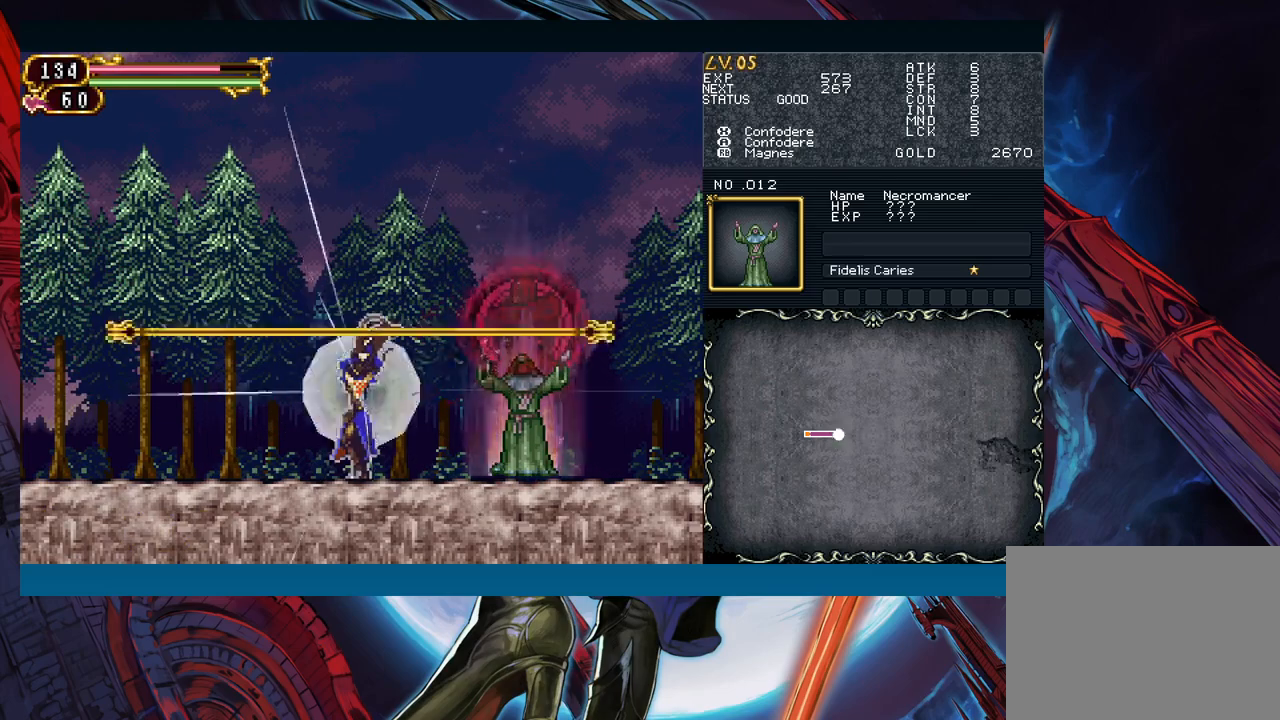
Gameplay with a controller (Xbox layout); each line is a JSON object with the inputs held at the frame after it. "events" lists button and stick changes between this image and that frame as [ms after this image, input, new state], when the widget could be followed in between. Not read: L2 R2.
{"buttons": [], "left_stick": "up", "right_stick": "center", "events": []}
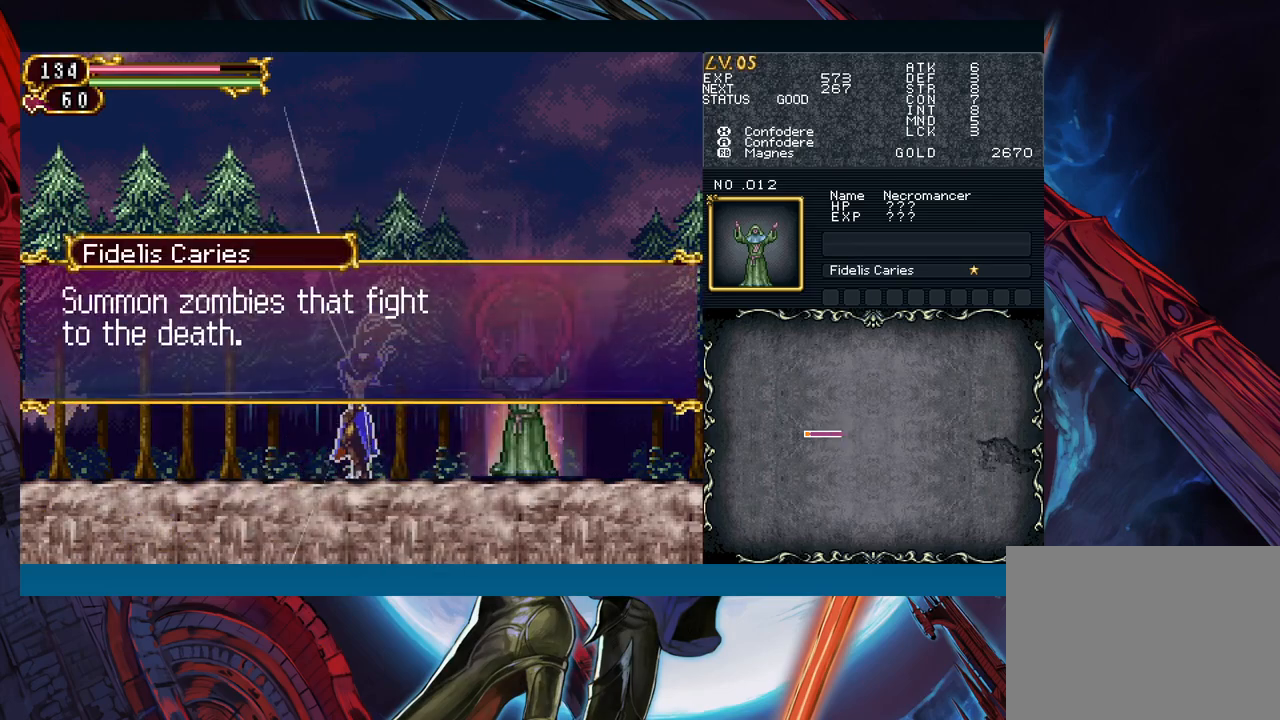
{"buttons": [], "left_stick": "center", "right_stick": "center", "events": [[117, "left_stick", "center"]]}
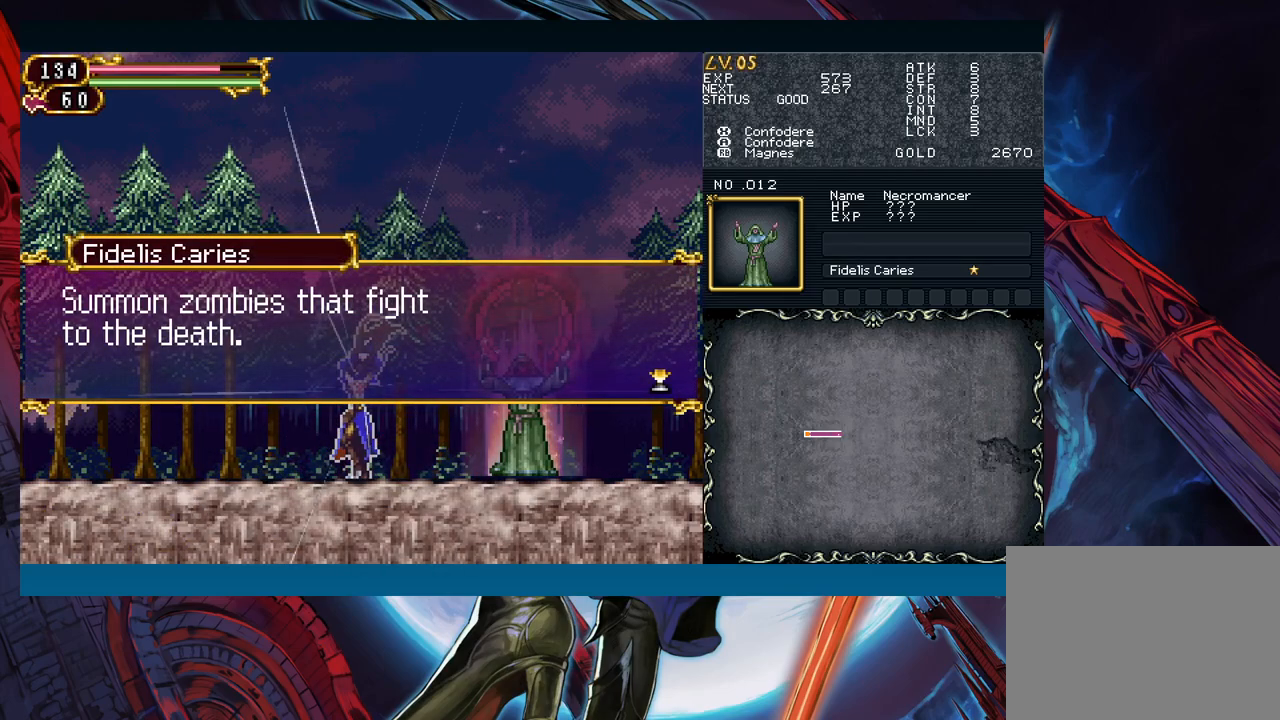
{"buttons": ["A"], "left_stick": "center", "right_stick": "center", "events": [[433, "A", "down"]]}
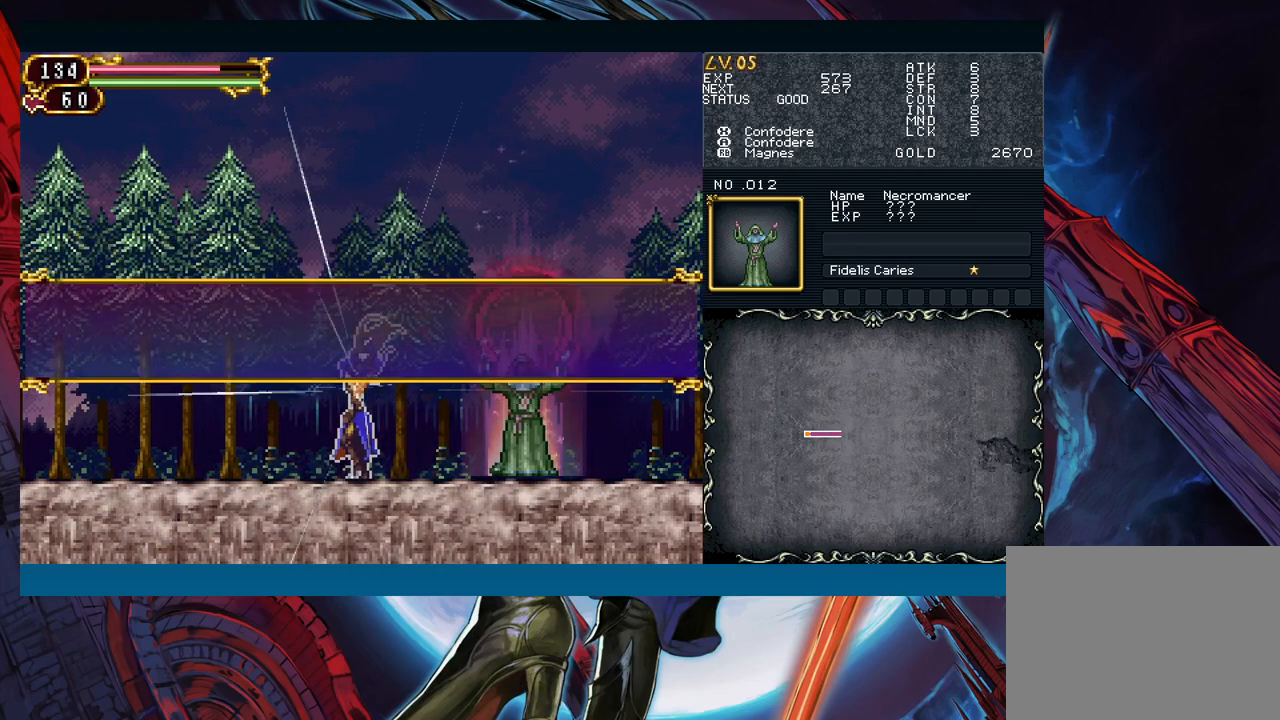
{"buttons": [], "left_stick": "center", "right_stick": "center", "events": [[50, "A", "up"], [67, "left_stick", "right"], [350, "A", "down"], [383, "left_stick", "center"], [450, "A", "up"]]}
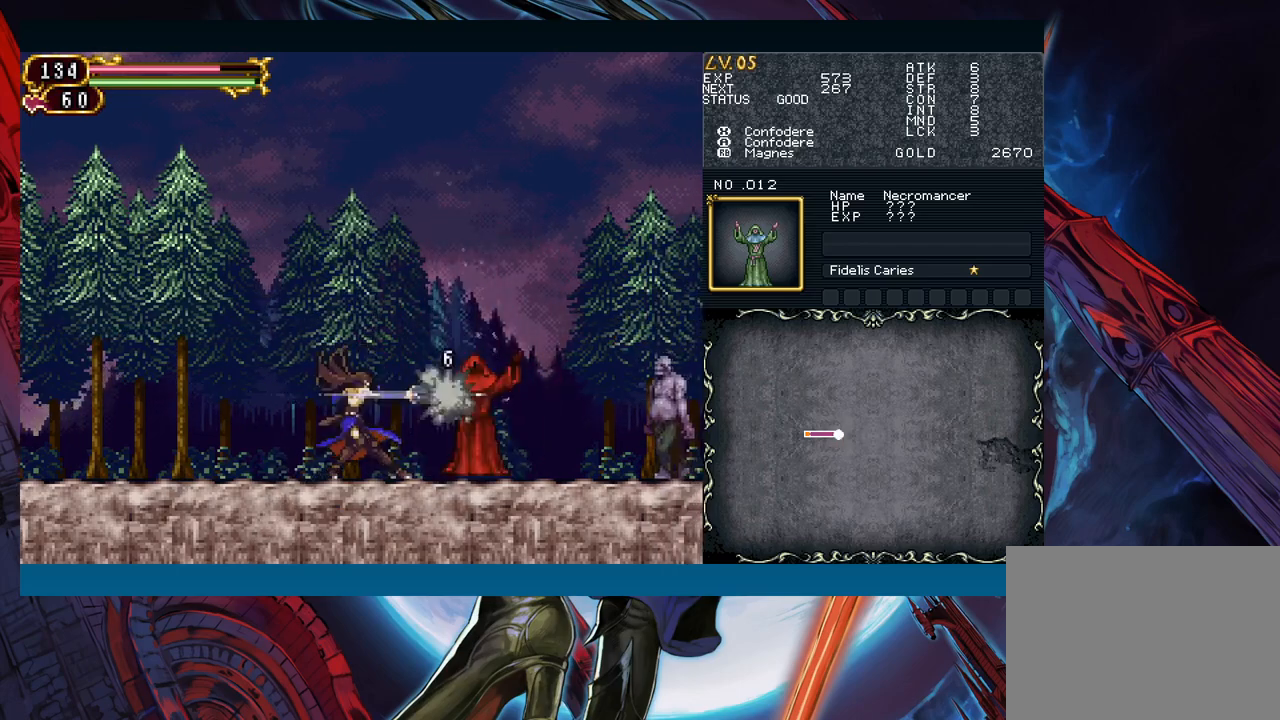
{"buttons": ["A"], "left_stick": "center", "right_stick": "center", "events": [[17, "X", "down"], [83, "X", "up"], [167, "A", "down"], [250, "A", "up"], [317, "X", "down"], [400, "X", "up"], [467, "A", "down"]]}
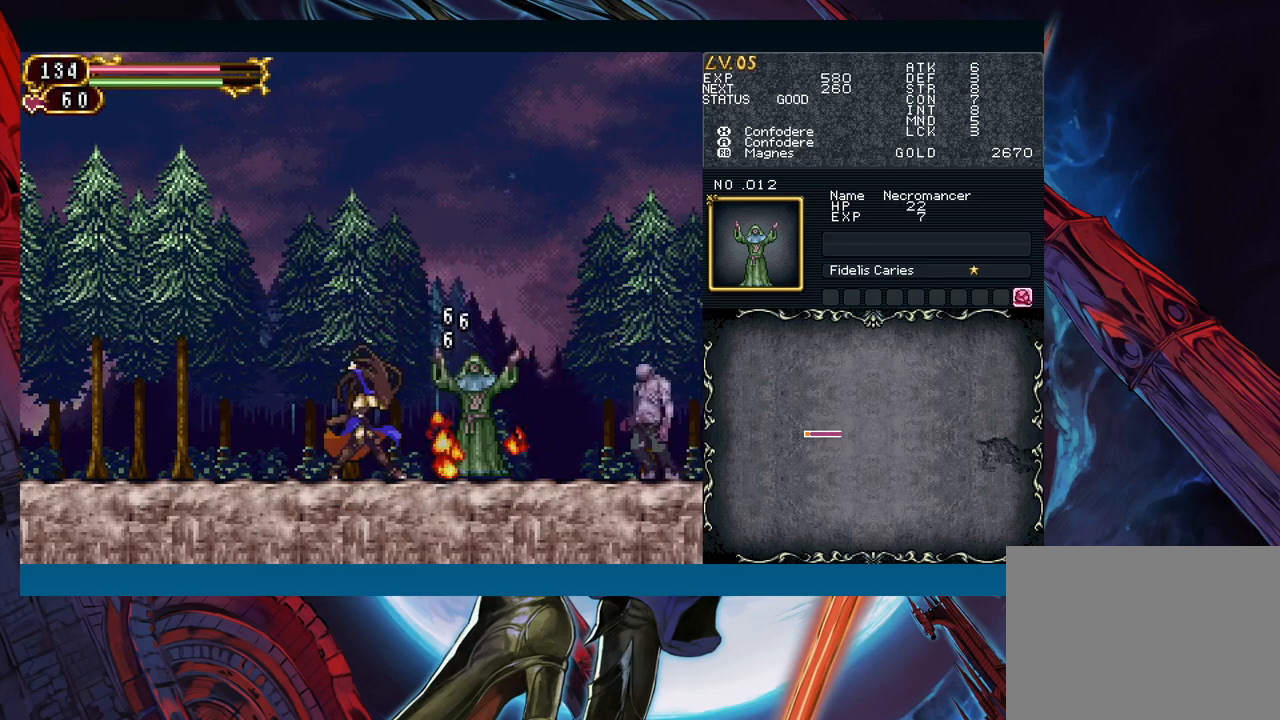
{"buttons": [], "left_stick": "right", "right_stick": "center", "events": [[50, "A", "up"], [167, "Y", "down"], [183, "left_stick", "down"], [233, "Y", "up"], [317, "left_stick", "right"]]}
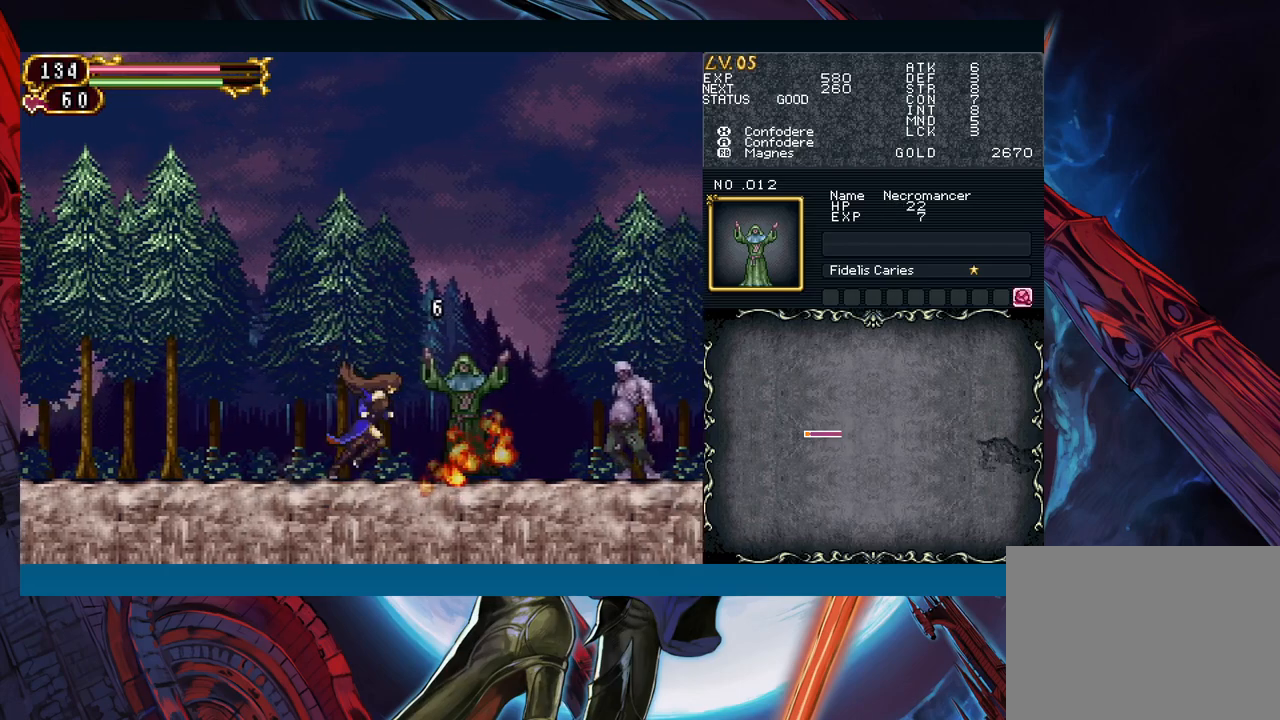
{"buttons": [], "left_stick": "center", "right_stick": "center", "events": [[417, "A", "down"], [483, "A", "up"], [483, "left_stick", "center"]]}
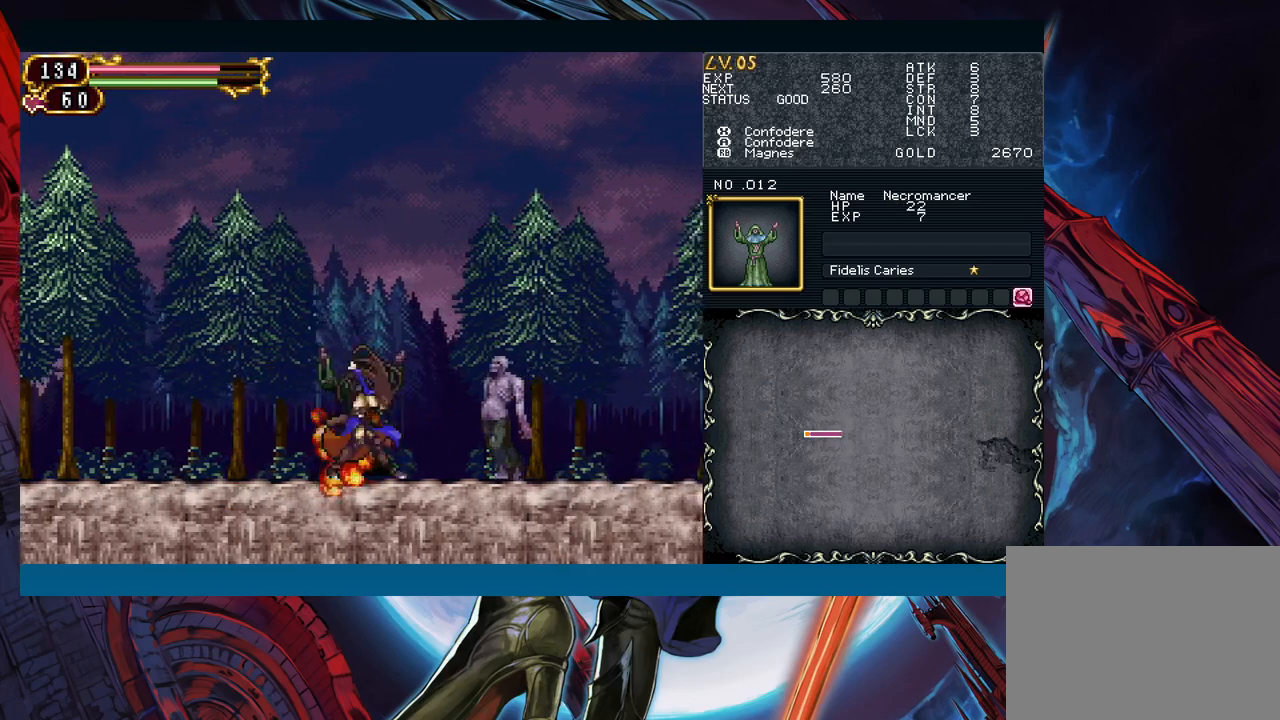
{"buttons": [], "left_stick": "down", "right_stick": "center", "events": [[67, "X", "down"], [133, "X", "up"], [383, "left_stick", "down"]]}
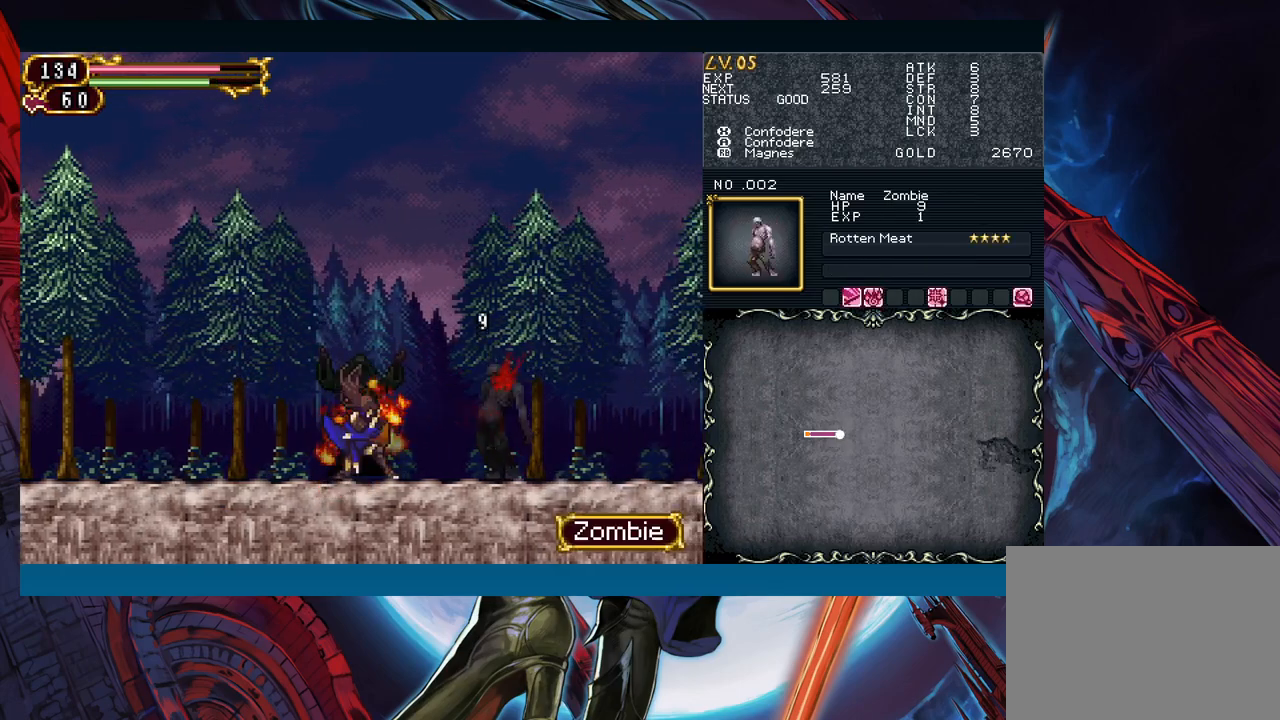
{"buttons": ["Y"], "left_stick": "up-left", "right_stick": "center", "events": [[50, "left_stick", "right"], [167, "Y", "down"], [167, "left_stick", "up-left"], [217, "Y", "up"], [283, "left_stick", "right"], [483, "left_stick", "up-left"], [500, "Y", "down"]]}
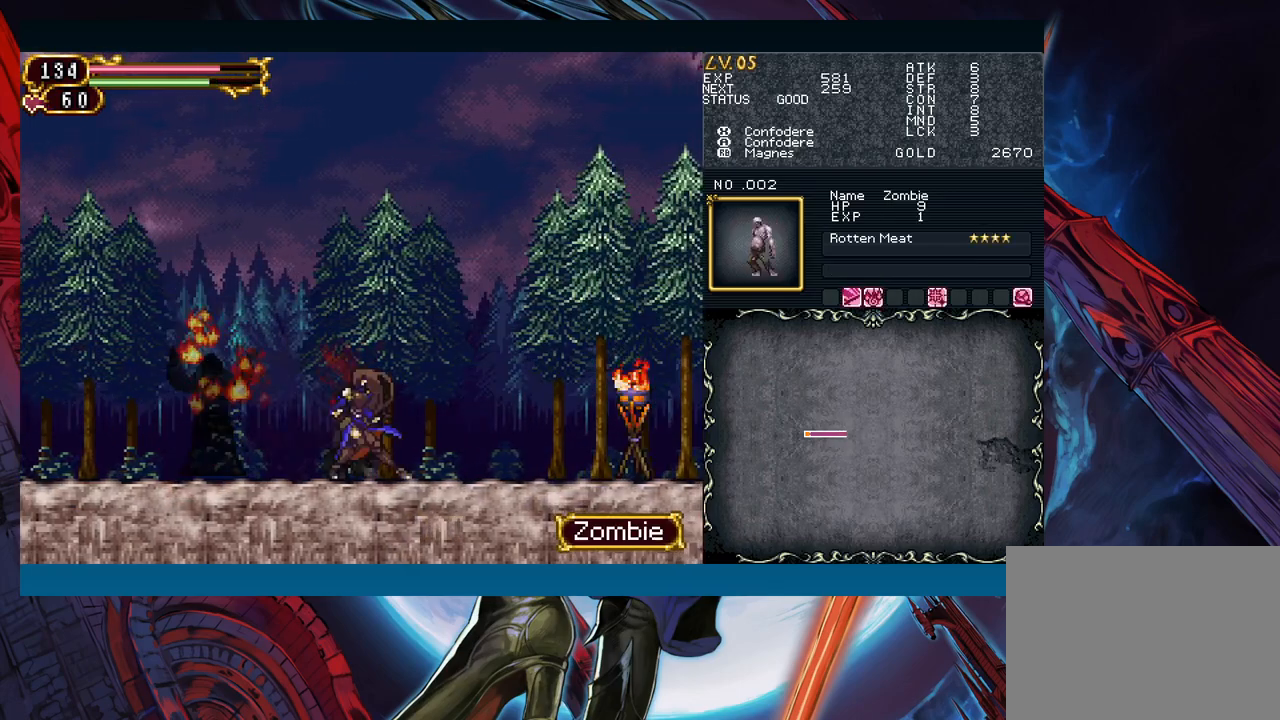
{"buttons": [], "left_stick": "right", "right_stick": "center", "events": [[33, "Y", "up"], [67, "left_stick", "right"], [383, "A", "down"], [400, "A", "up"]]}
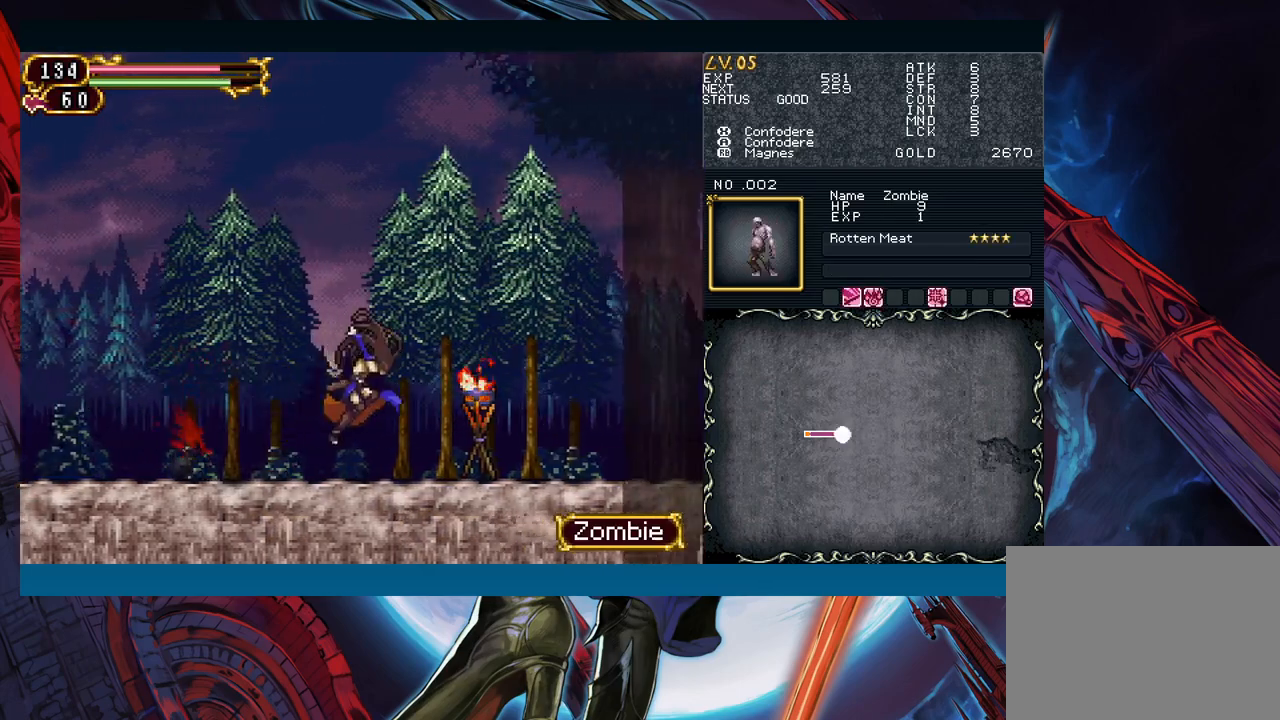
{"buttons": ["Y"], "left_stick": "left", "right_stick": "center", "events": [[50, "left_stick", "up-left"], [150, "Y", "down"], [167, "Y", "up"], [183, "left_stick", "down-right"], [483, "left_stick", "left"], [500, "Y", "down"]]}
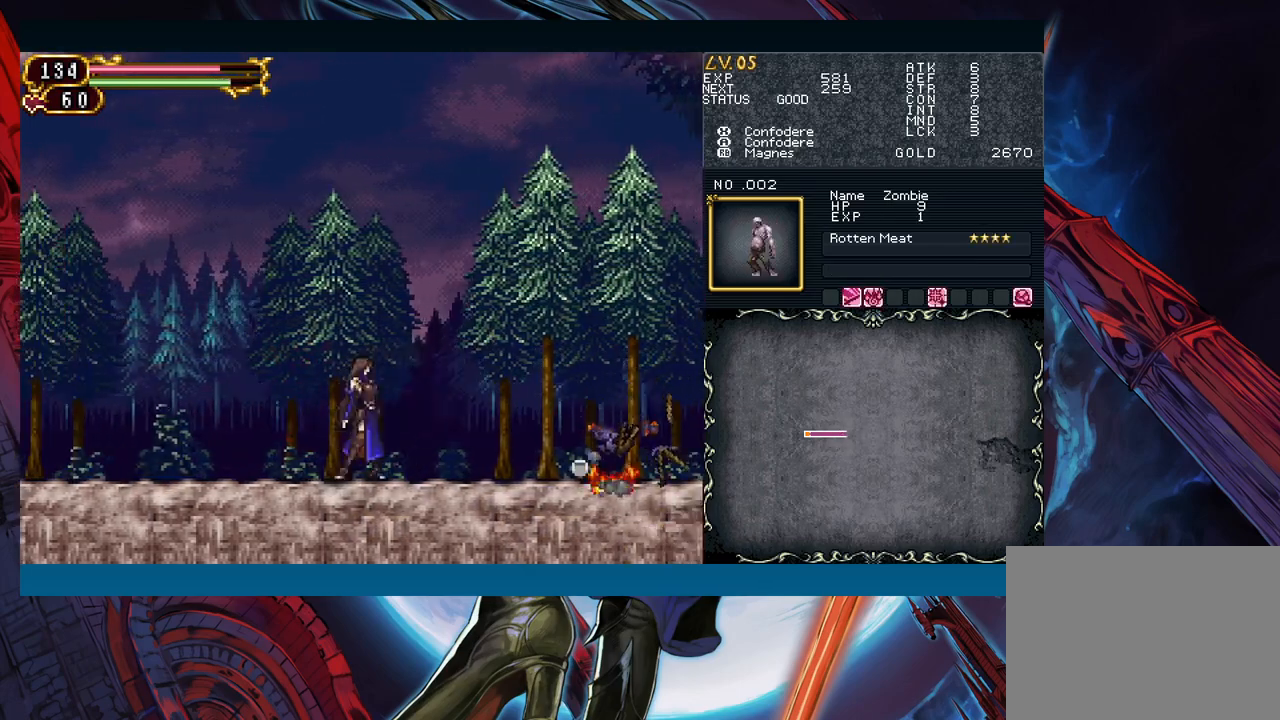
{"buttons": [], "left_stick": "down-right", "right_stick": "center", "events": [[33, "Y", "up"], [100, "left_stick", "down-right"], [283, "left_stick", "left"], [300, "Y", "down"], [350, "Y", "up"], [383, "left_stick", "down-right"]]}
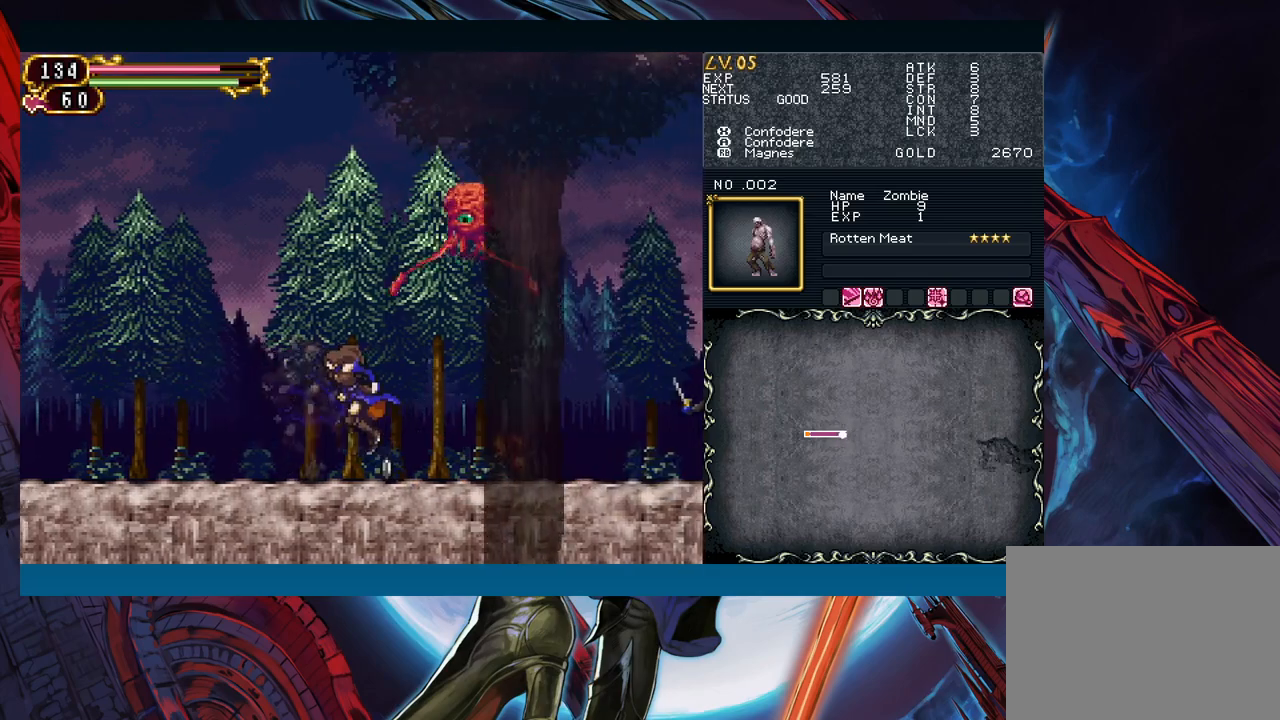
{"buttons": ["B"], "left_stick": "left", "right_stick": "center"}
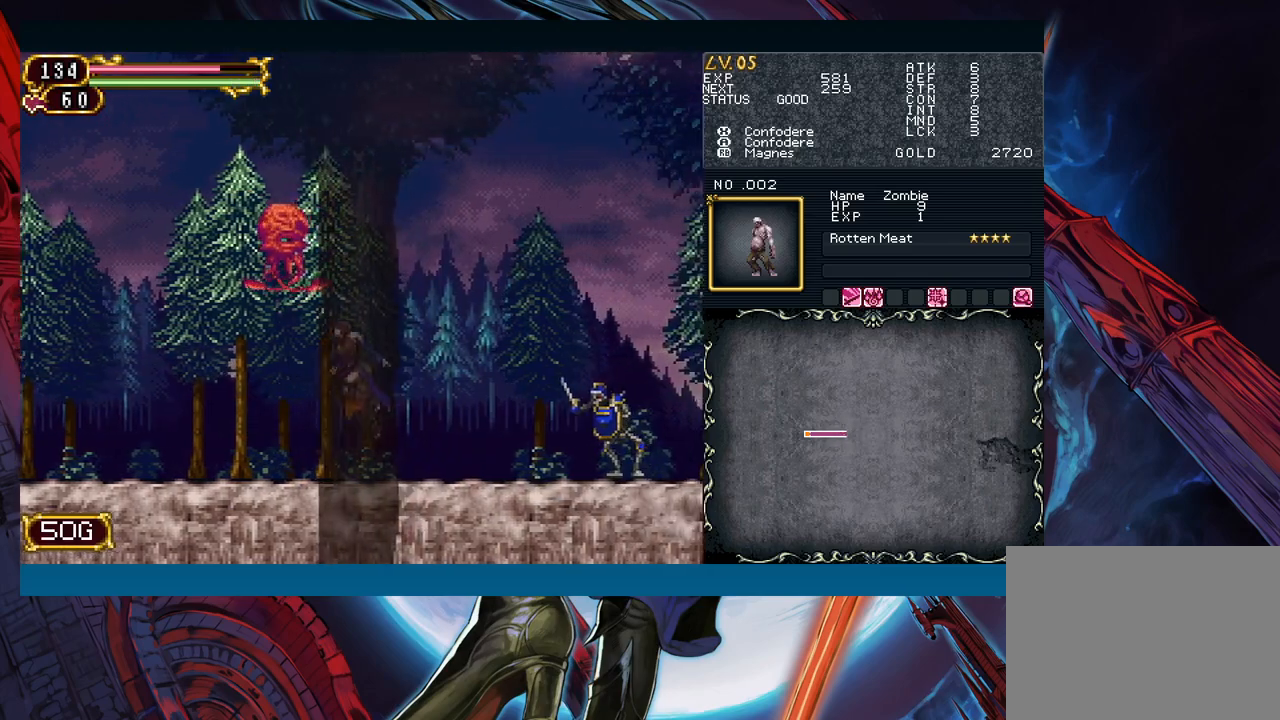
{"buttons": [], "left_stick": "left", "right_stick": "center"}
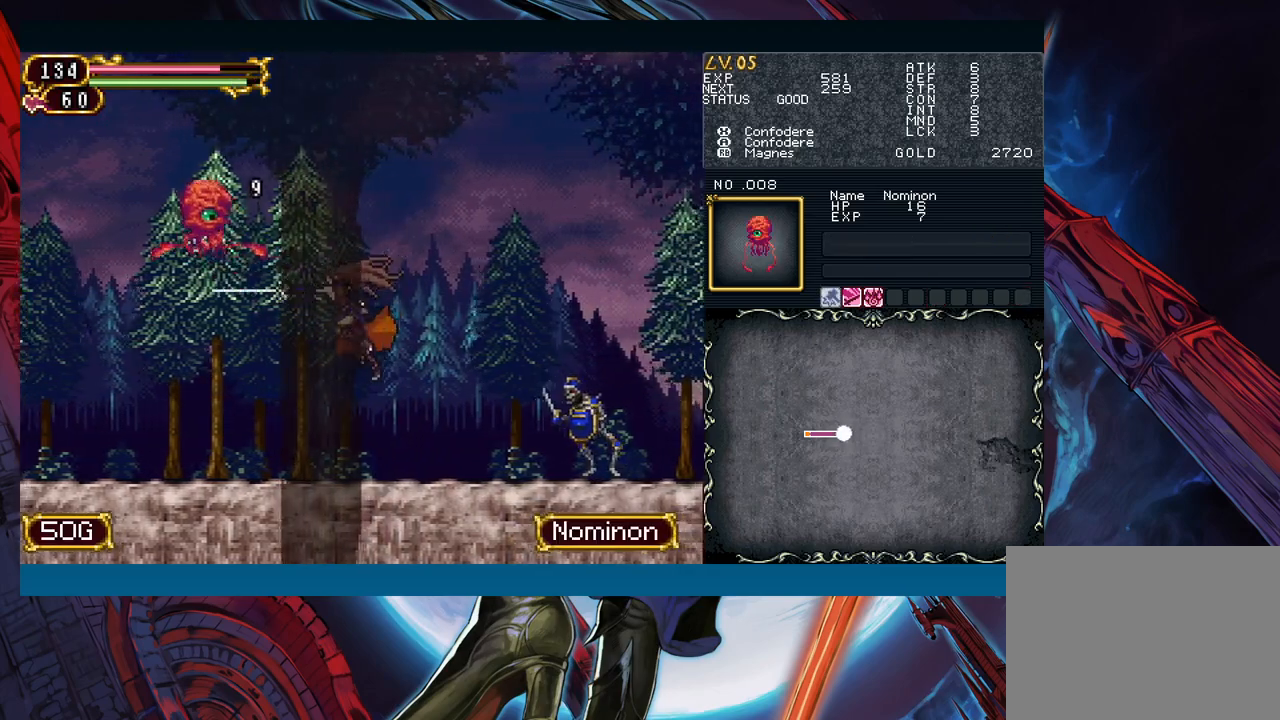
{"buttons": ["A", "B"], "left_stick": "center", "right_stick": "center"}
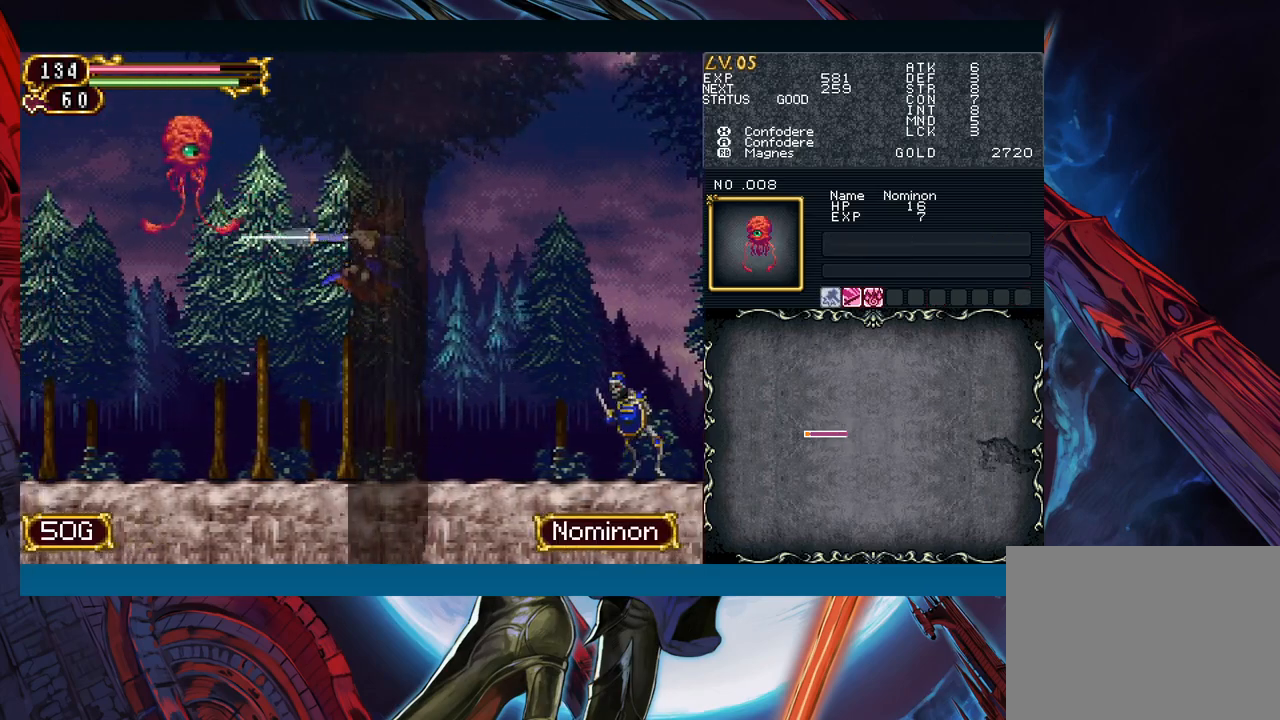
{"buttons": ["A"], "left_stick": "right", "right_stick": "center"}
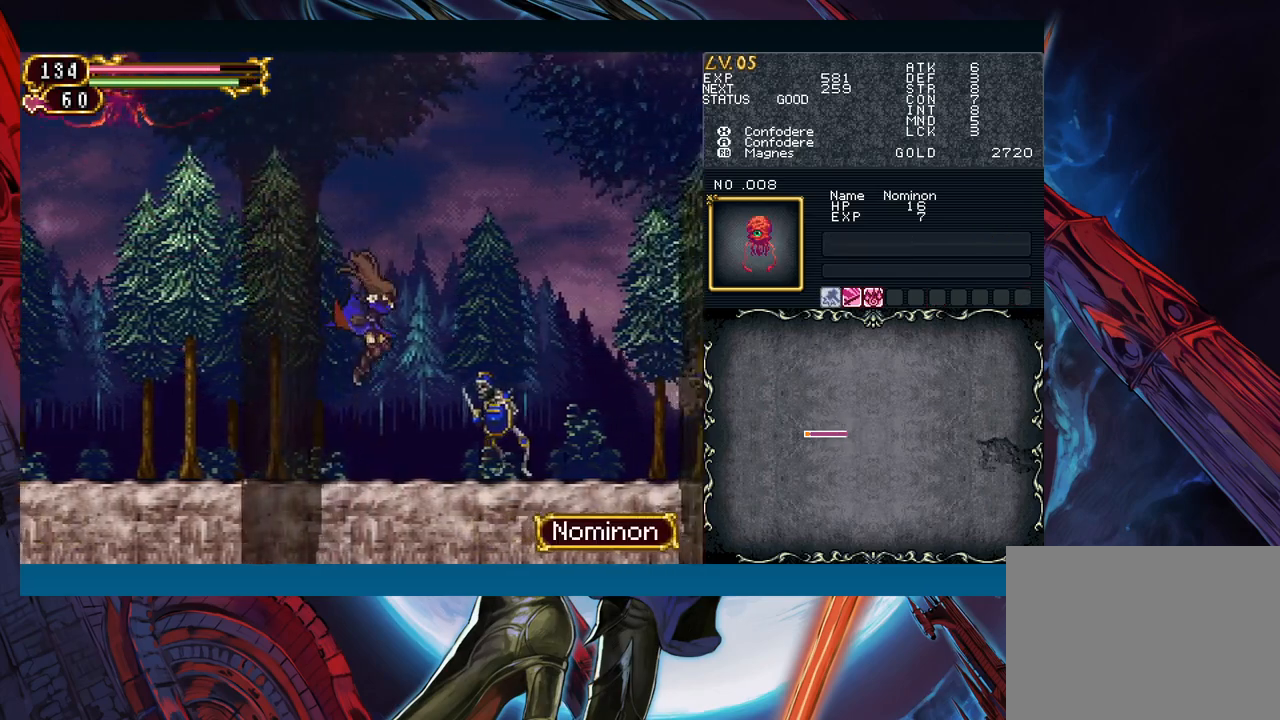
{"buttons": ["X"], "left_stick": "center", "right_stick": "center", "events": [[33, "left_stick", "center"], [100, "A", "up"], [183, "X", "down"], [233, "X", "up"], [333, "A", "down"], [400, "A", "up"], [483, "X", "down"]]}
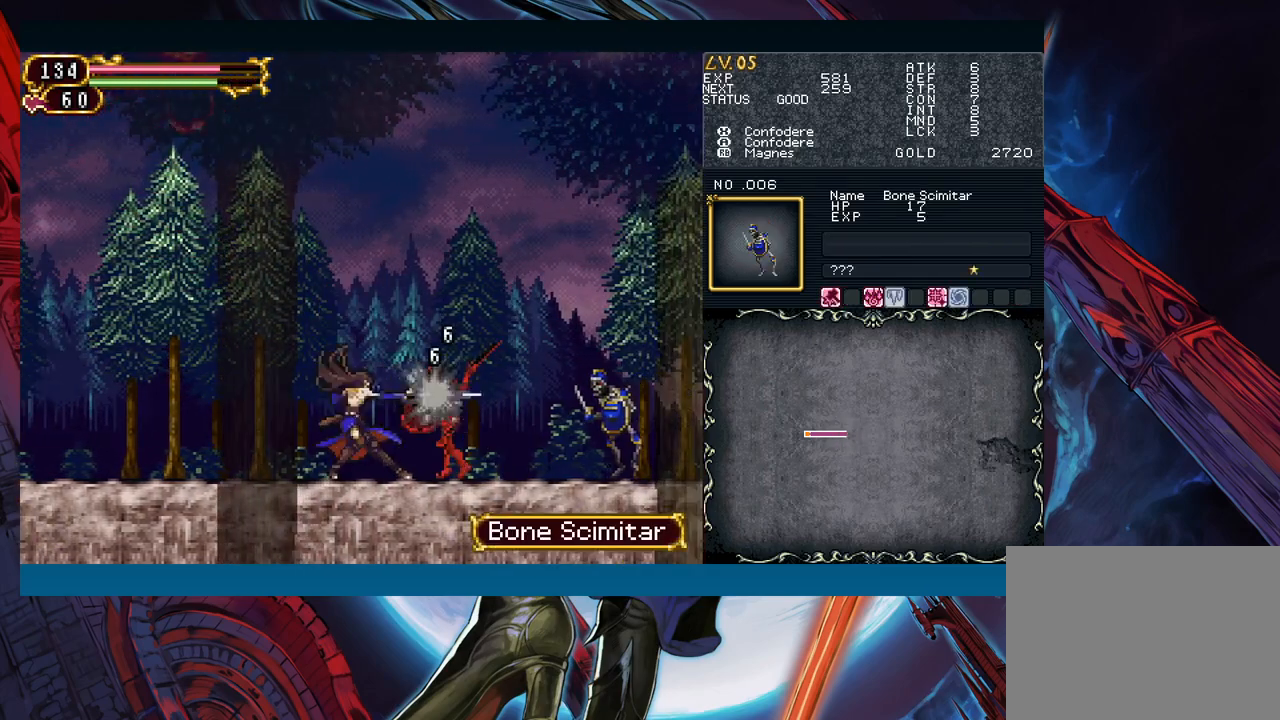
{"buttons": [], "left_stick": "right", "right_stick": "center", "events": [[33, "X", "up"], [117, "A", "down"], [200, "A", "up"], [250, "Y", "down"], [317, "left_stick", "down"], [350, "Y", "up"], [450, "left_stick", "right"]]}
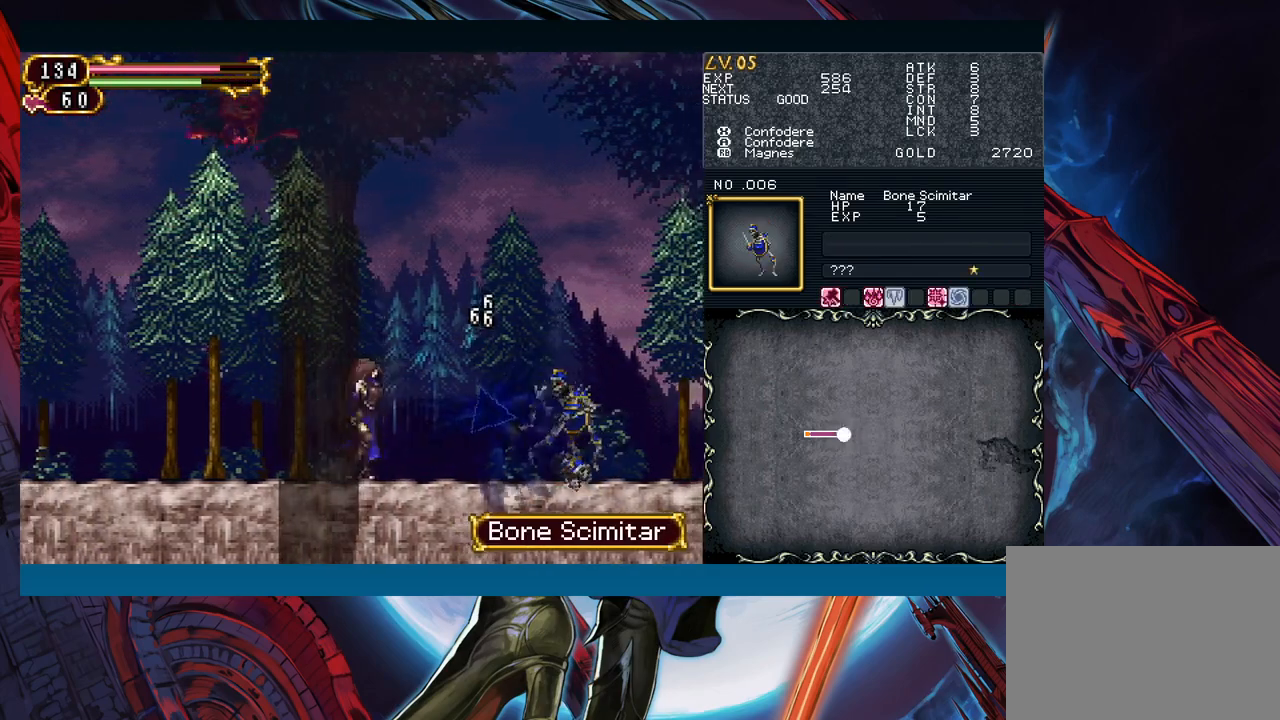
{"buttons": ["A"], "left_stick": "center", "right_stick": "center", "events": [[167, "A", "down"], [217, "left_stick", "center"], [233, "A", "up"], [317, "X", "down"], [383, "X", "up"], [467, "A", "down"]]}
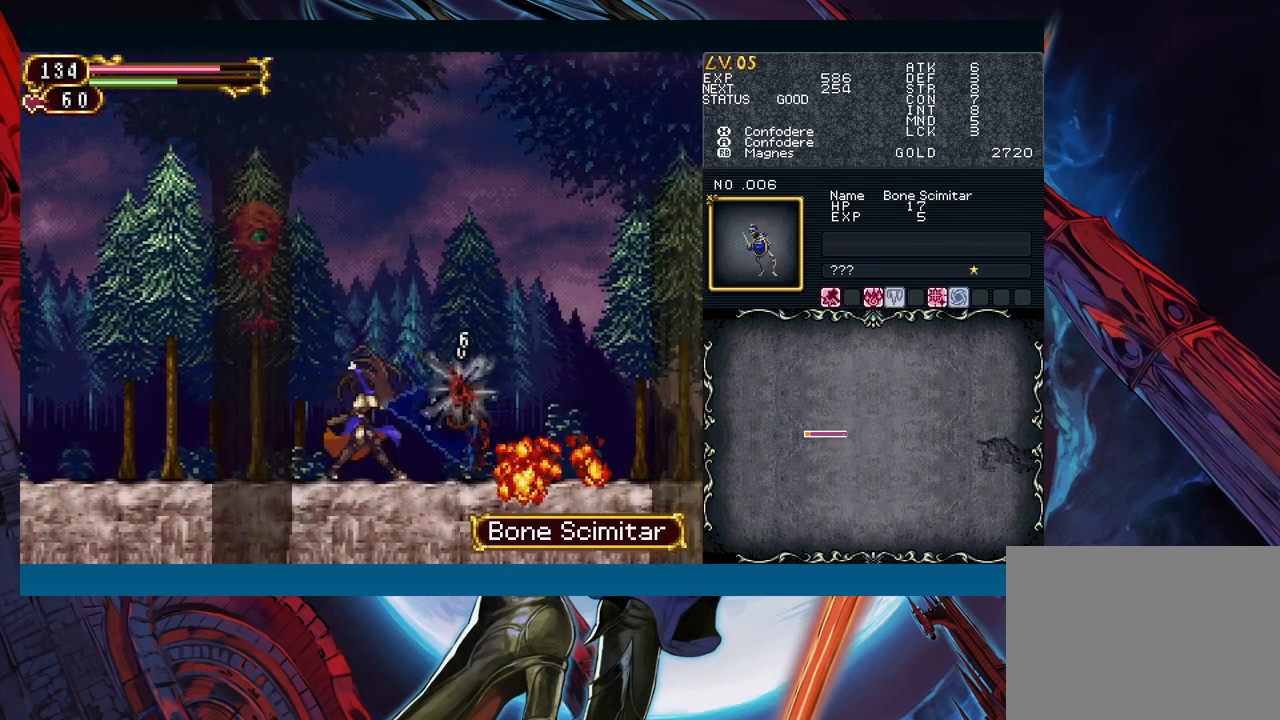
{"buttons": ["B"], "left_stick": "center", "right_stick": "center"}
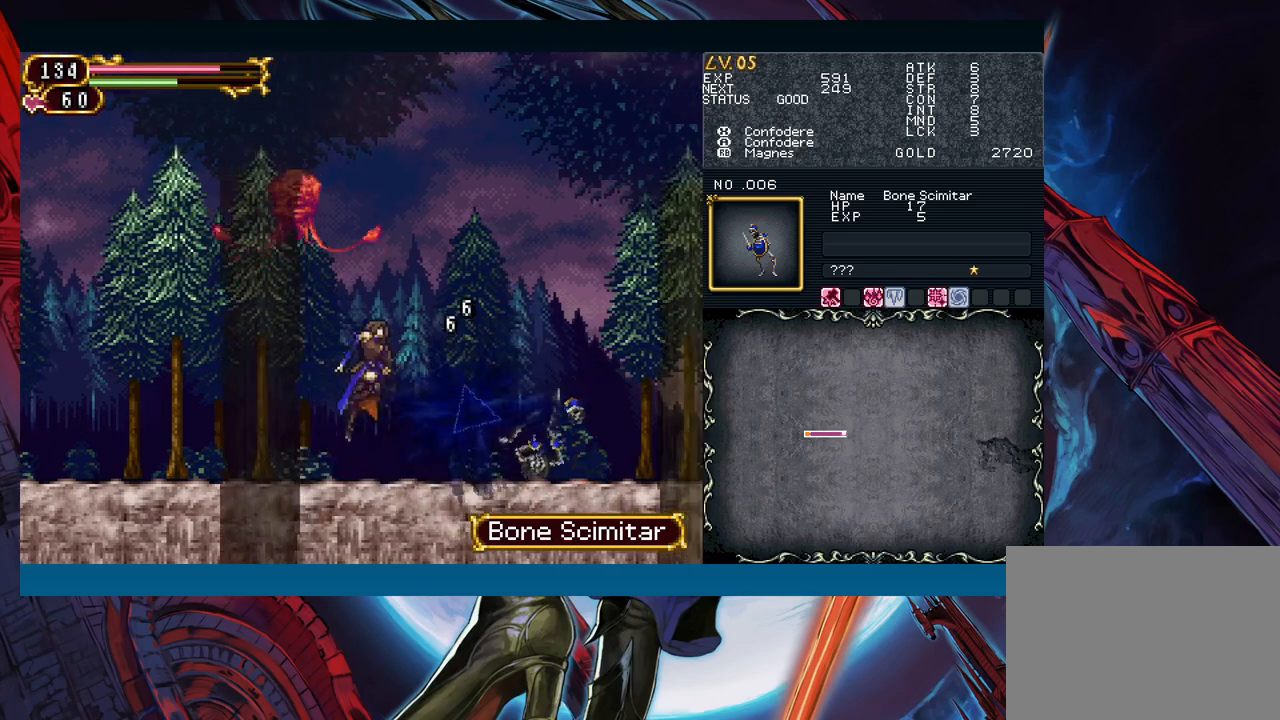
{"buttons": [], "left_stick": "up-left", "right_stick": "center"}
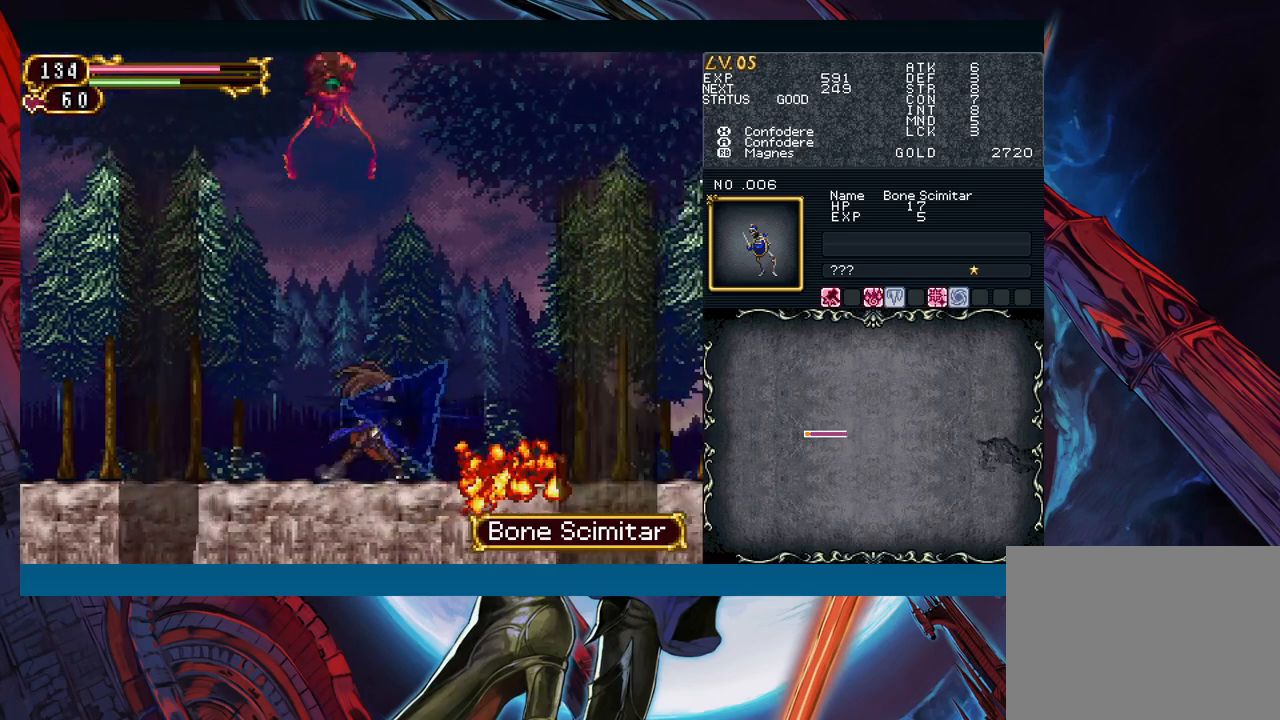
{"buttons": [], "left_stick": "center", "right_stick": "center", "events": [[17, "left_stick", "right"], [50, "left_stick", "down-right"], [117, "left_stick", "center"], [167, "left_stick", "down-right"], [250, "left_stick", "center"], [300, "left_stick", "down-right"], [367, "left_stick", "center"], [417, "left_stick", "down-right"], [500, "left_stick", "center"]]}
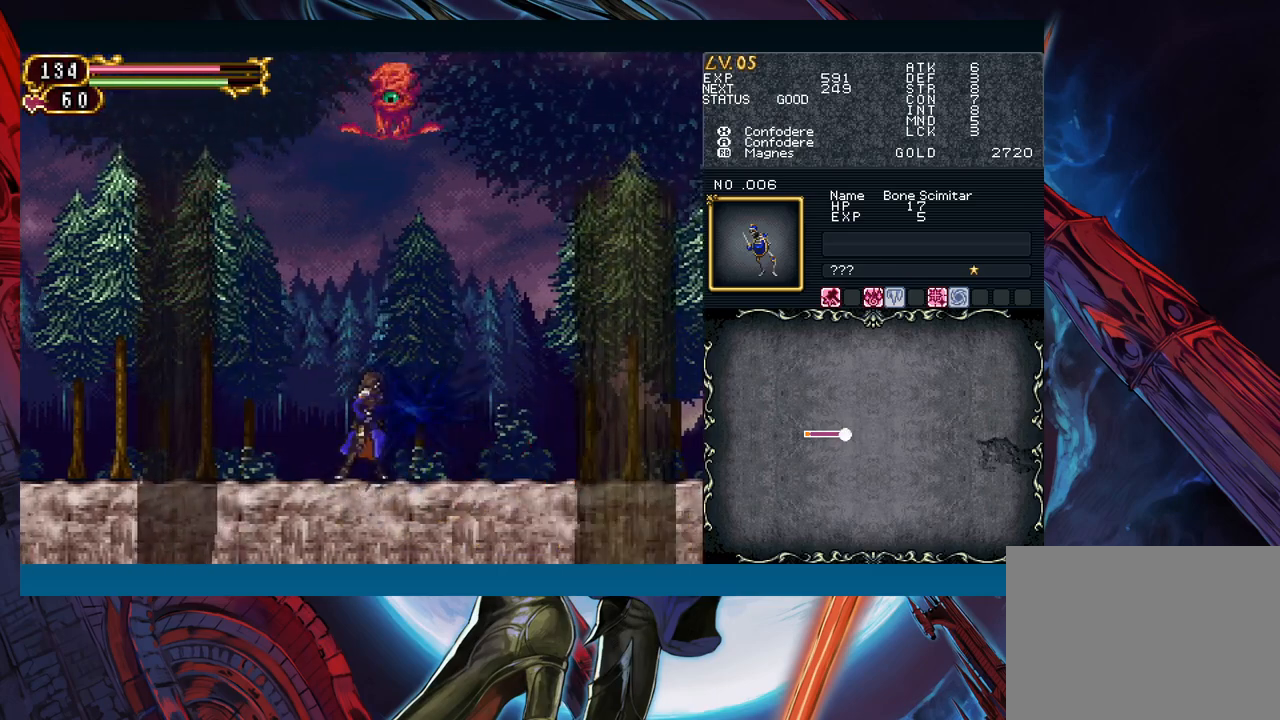
{"buttons": [], "left_stick": "center", "right_stick": "center", "events": [[33, "left_stick", "down-right"], [500, "left_stick", "center"]]}
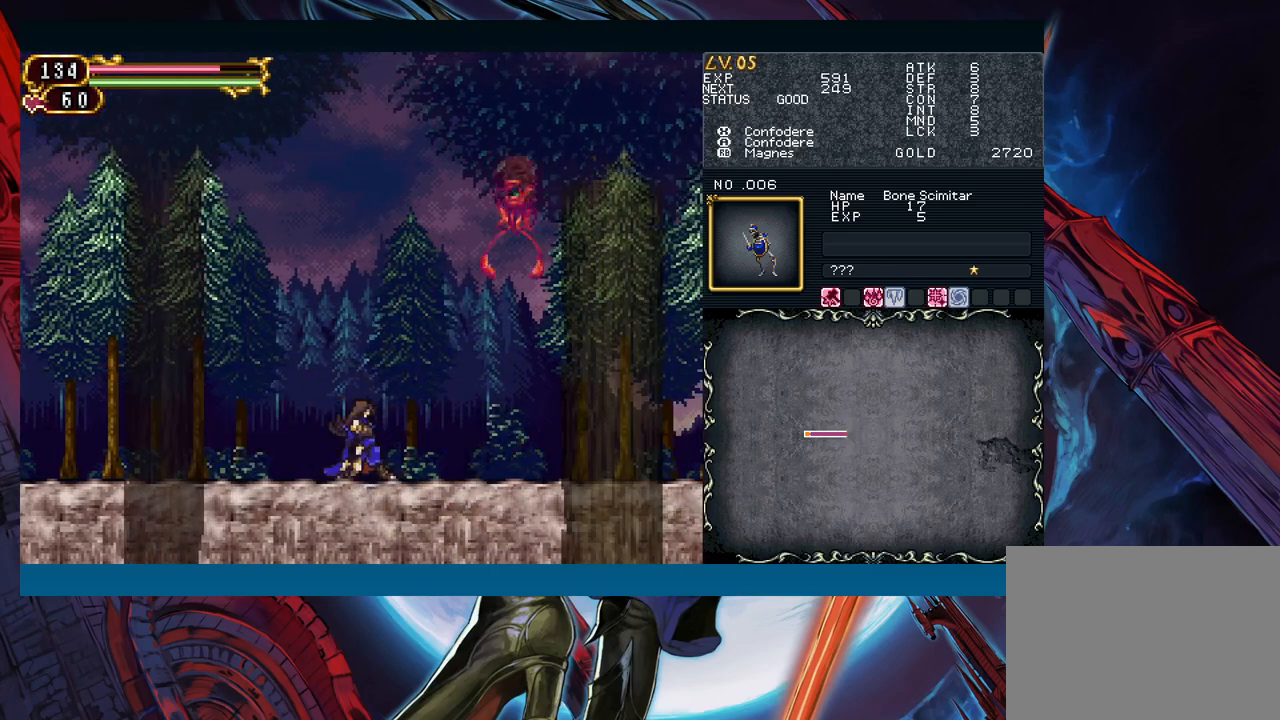
{"buttons": [], "left_stick": "down-right", "right_stick": "center", "events": [[33, "left_stick", "down-right"], [133, "left_stick", "center"], [183, "left_stick", "down-right"], [283, "left_stick", "center"], [333, "left_stick", "right"], [400, "left_stick", "center"], [450, "left_stick", "down-right"]]}
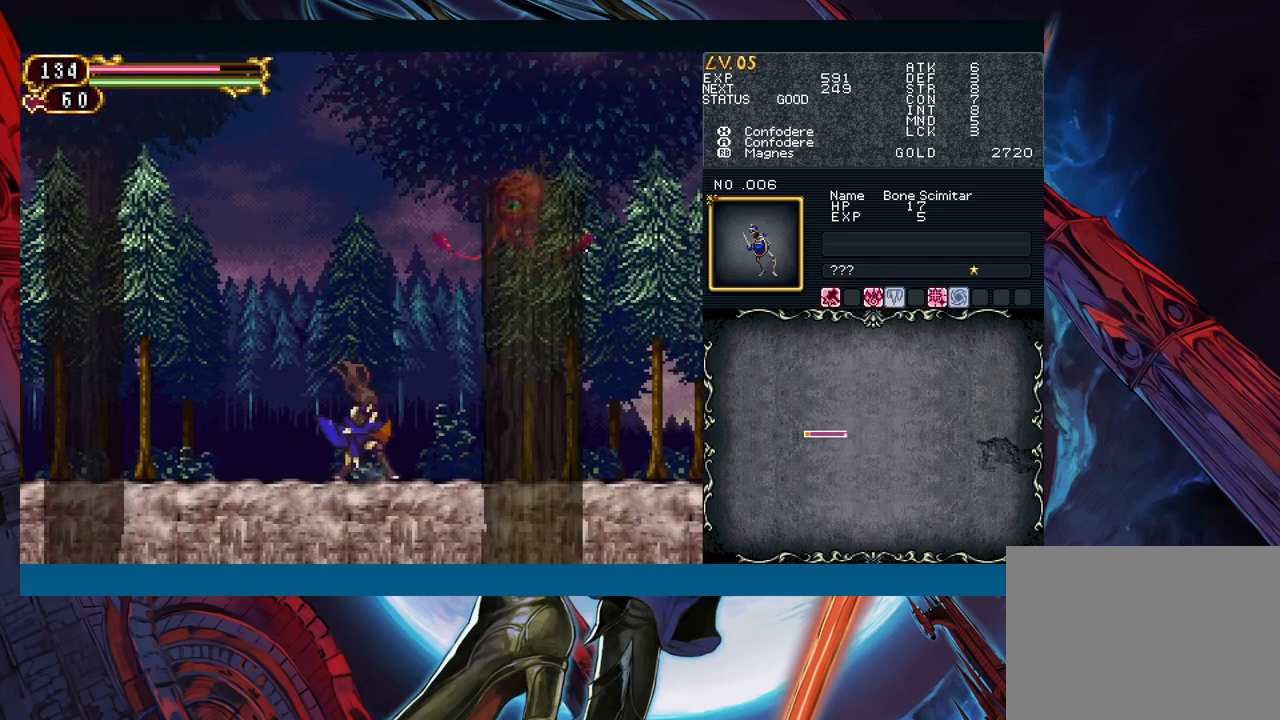
{"buttons": [], "left_stick": "right", "right_stick": "center", "events": [[283, "left_stick", "right"]]}
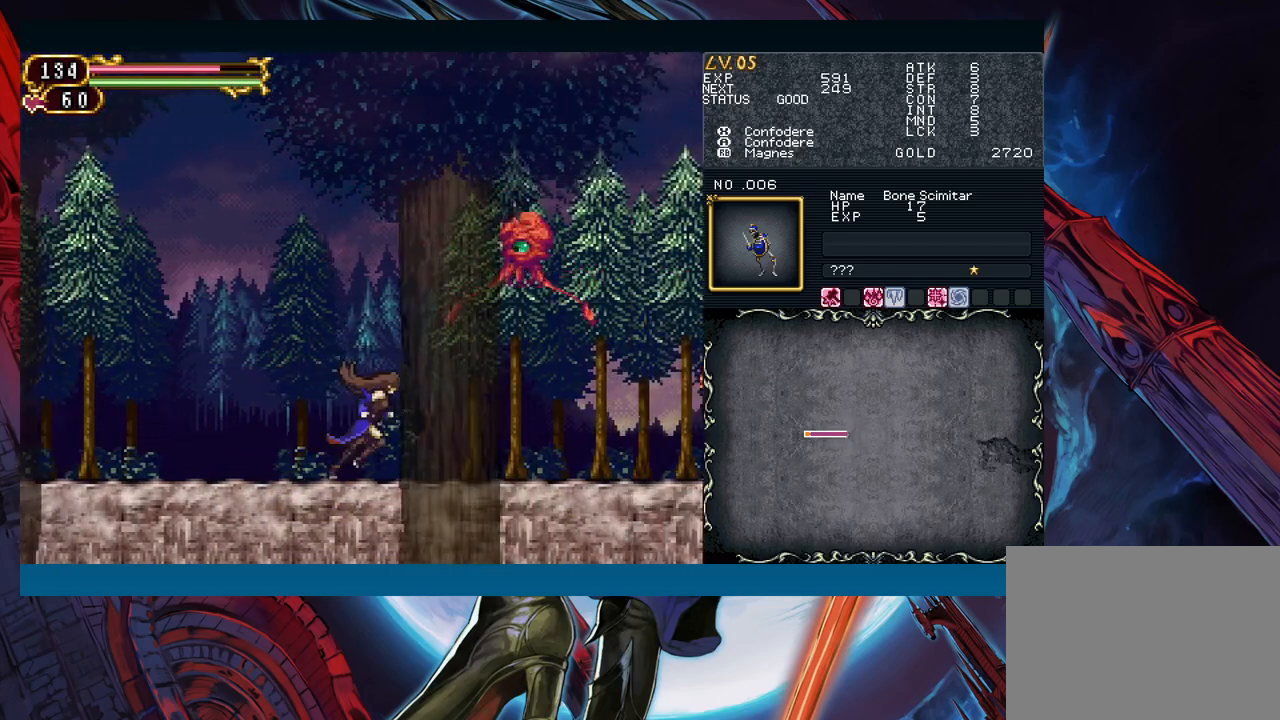
{"buttons": ["X"], "left_stick": "right", "right_stick": "center", "events": [[133, "A", "down"], [383, "A", "up"], [433, "X", "down"]]}
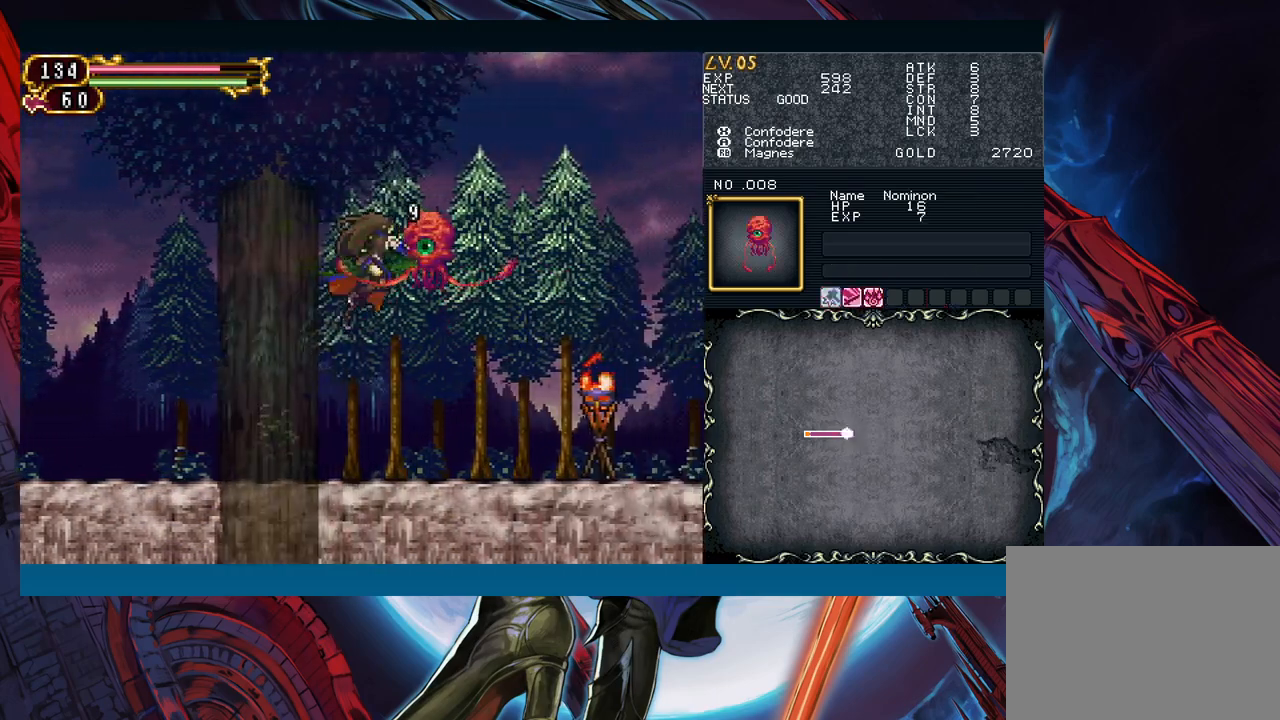
{"buttons": ["A"], "left_stick": "right", "right_stick": "center", "events": [[33, "X", "up"], [500, "A", "down"]]}
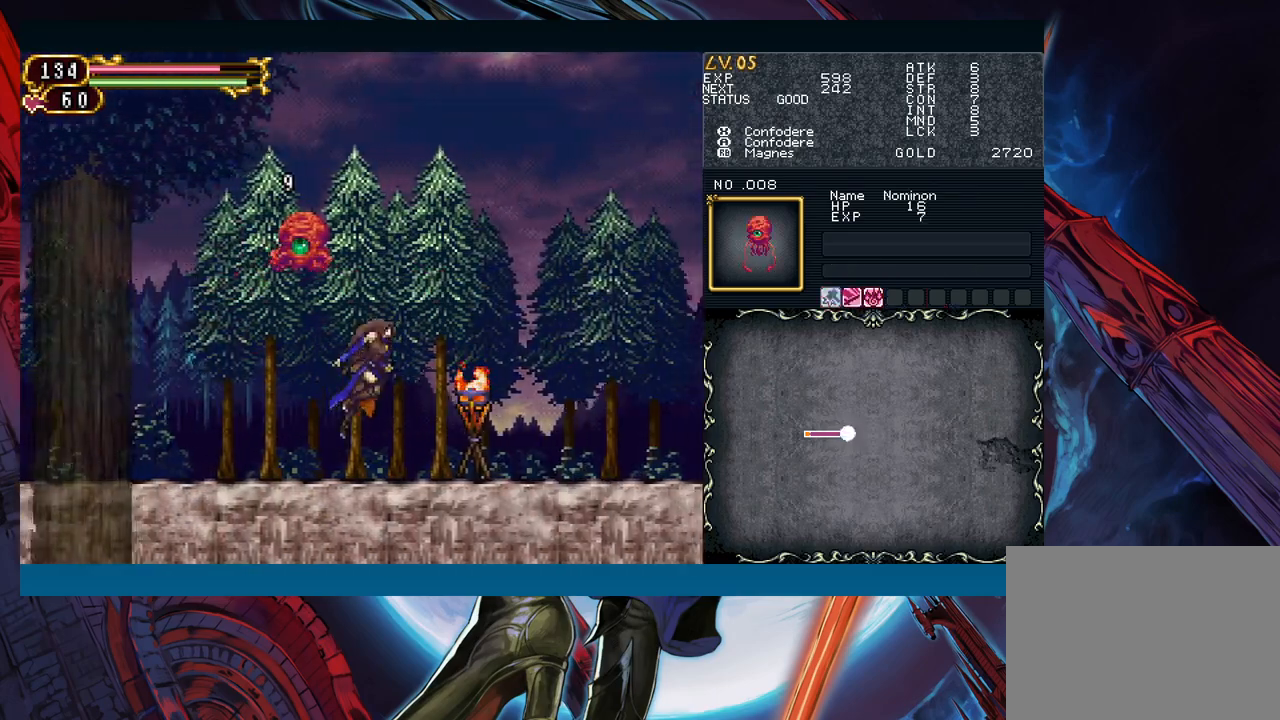
{"buttons": [], "left_stick": "down-right", "right_stick": "center", "events": [[50, "A", "up"], [183, "left_stick", "left"], [267, "Y", "down"], [267, "left_stick", "down-right"], [300, "Y", "up"]]}
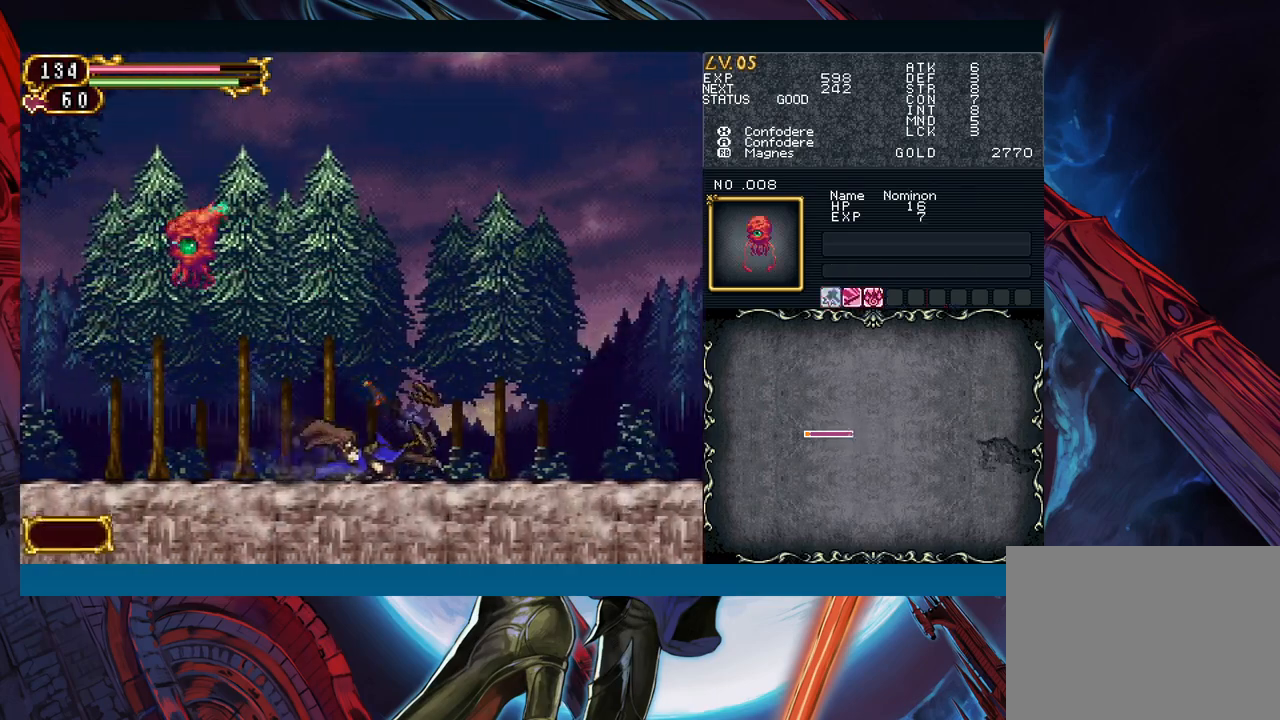
{"buttons": [], "left_stick": "right", "right_stick": "center", "events": [[33, "left_stick", "left"], [100, "left_stick", "down-right"], [400, "left_stick", "left"], [433, "Y", "down"], [467, "Y", "up"], [500, "left_stick", "right"]]}